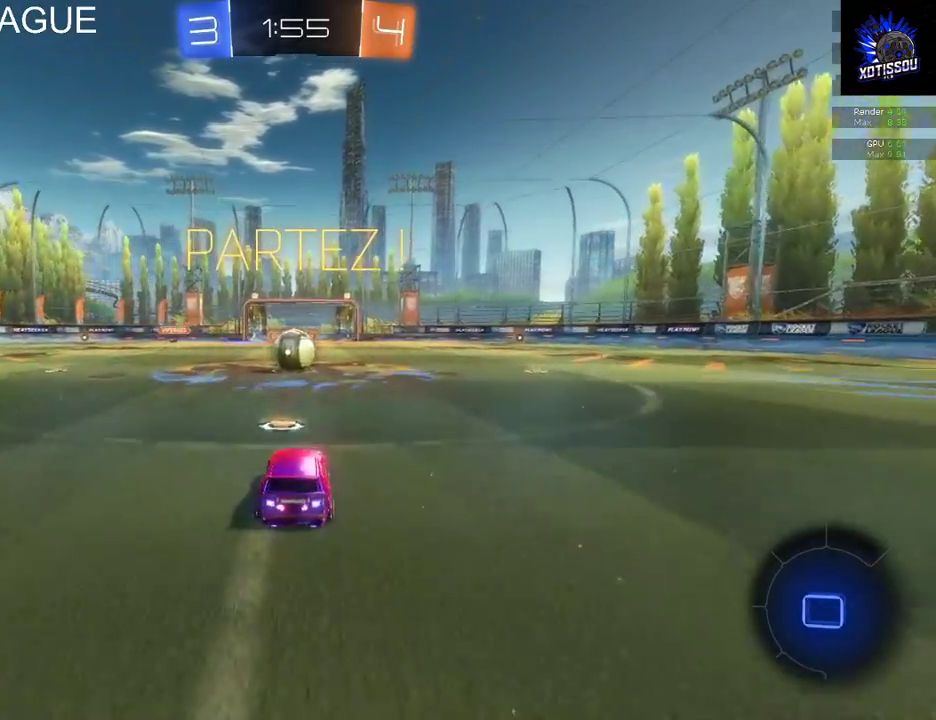
Gameplay with a controller (Xbox layout); each line is a JSON object with the inputs held at the frame after it. "events" lists button and stick changes between this image and that frame as [ms after this image, input, new state], when the widget could be followed in between. This document gives stick clicks only as held states, not as events.
{"buttons": ["R2"], "left_stick": "up-right", "right_stick": "center", "events": [[140, "left_stick", "left"], [200, "B", "up"], [300, "left_stick", "up-right"], [380, "A", "down"], [460, "A", "up"]]}
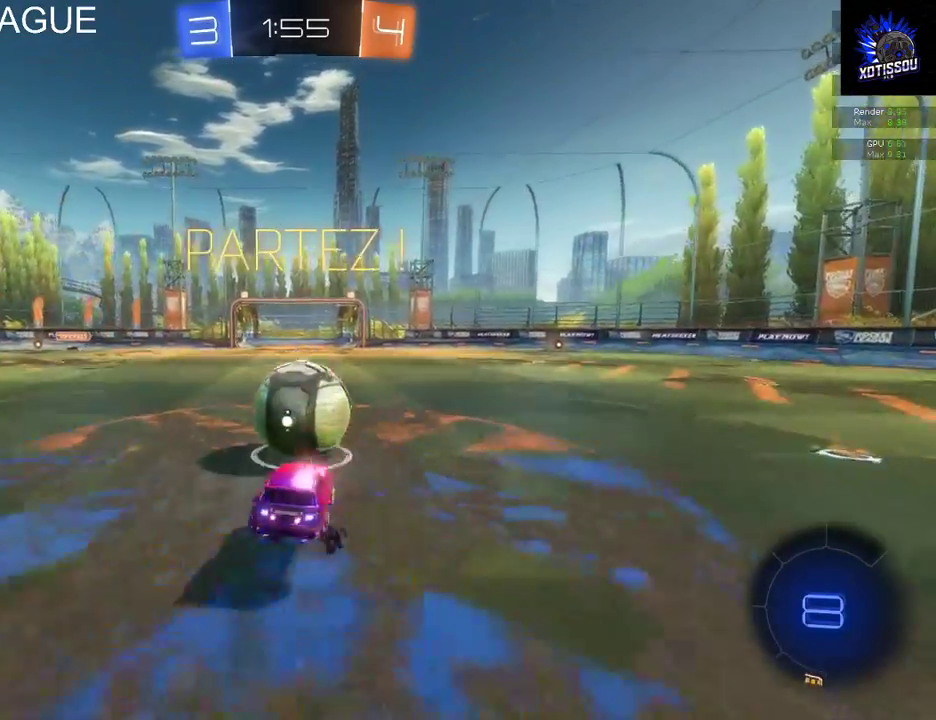
{"buttons": ["R2"], "left_stick": "up-right", "right_stick": "center", "events": [[20, "A", "down"], [160, "A", "up"]]}
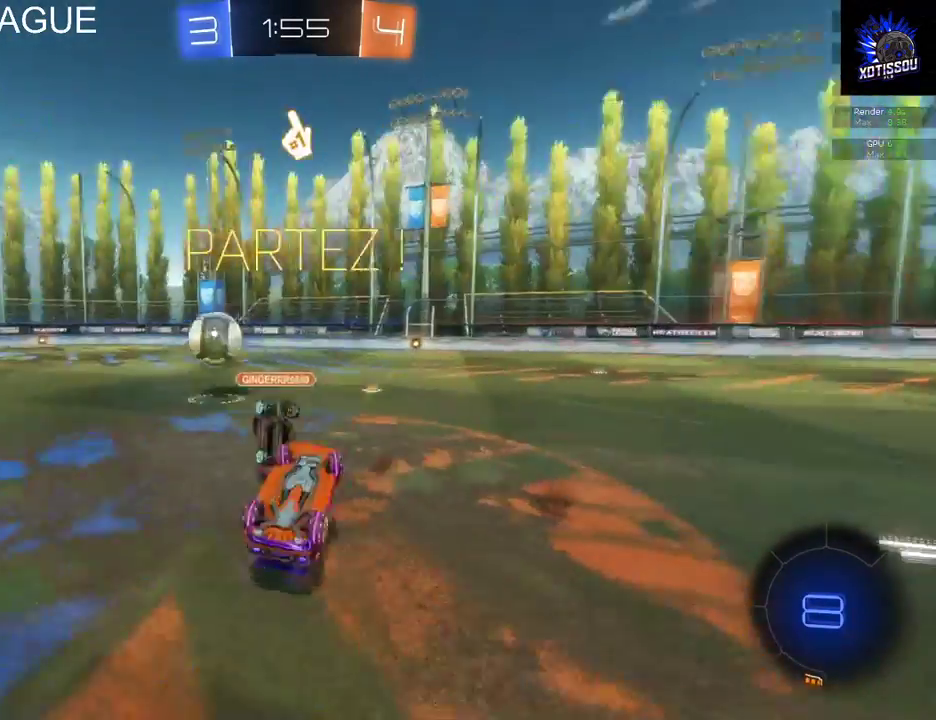
{"buttons": ["Y", "R2"], "left_stick": "center", "right_stick": "center", "events": [[260, "left_stick", "right"], [380, "left_stick", "center"], [460, "Y", "down"]]}
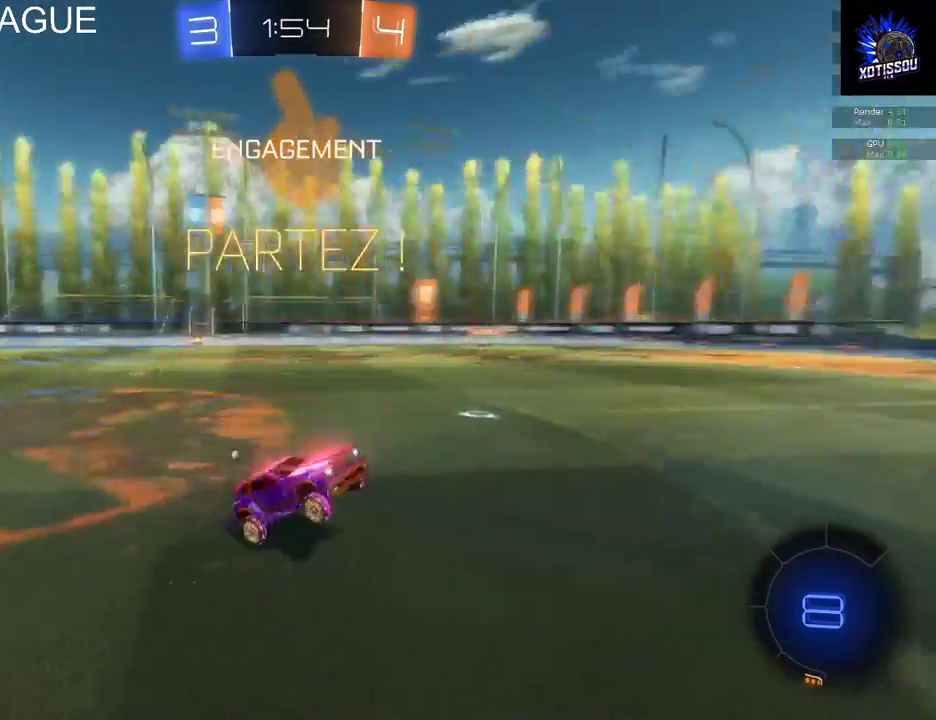
{"buttons": ["R2"], "left_stick": "right", "right_stick": "center", "events": [[60, "Y", "up"], [160, "left_stick", "right"]]}
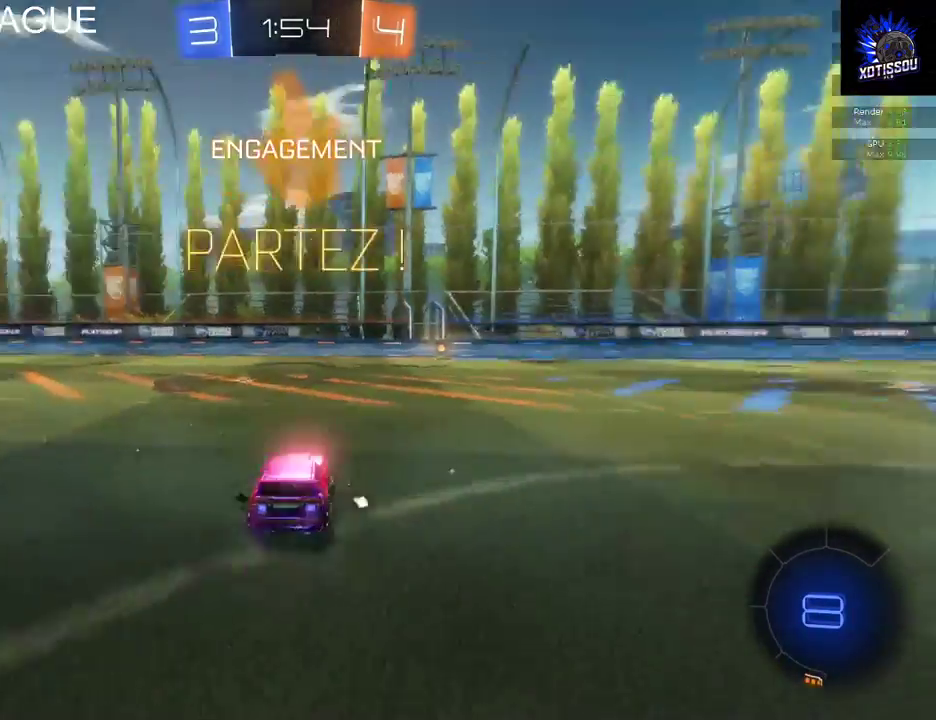
{"buttons": ["A", "R2"], "left_stick": "up-left", "right_stick": "center", "events": [[60, "B", "down"], [160, "left_stick", "up-right"], [220, "left_stick", "up"], [360, "B", "up"], [420, "left_stick", "up-left"], [460, "A", "down"]]}
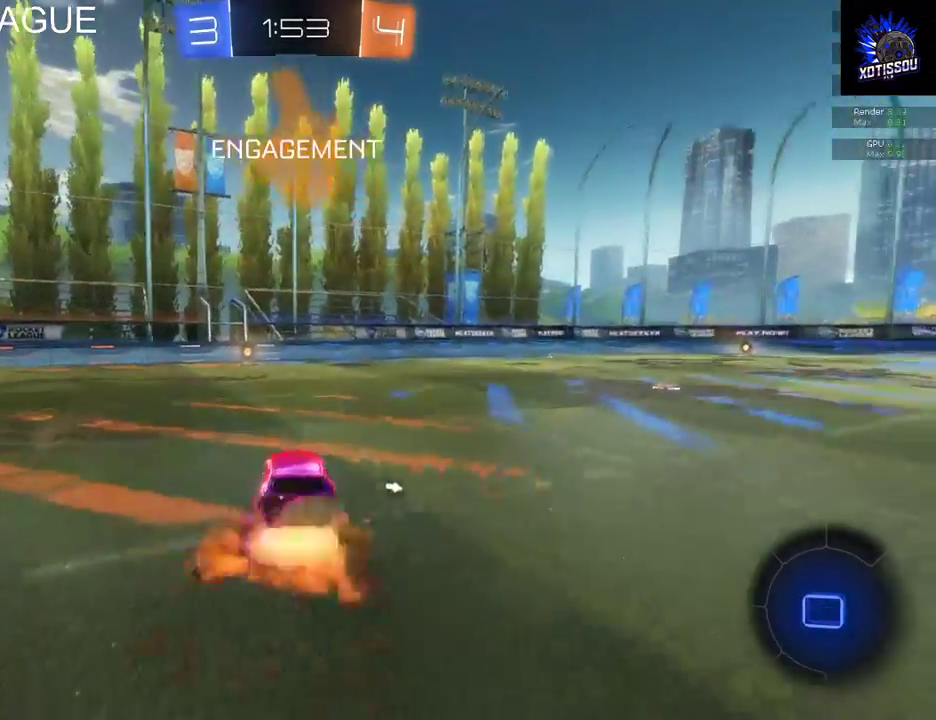
{"buttons": ["R2"], "left_stick": "center", "right_stick": "center", "events": [[40, "left_stick", "up"], [60, "A", "up"], [120, "A", "down"], [320, "A", "up"], [380, "left_stick", "center"]]}
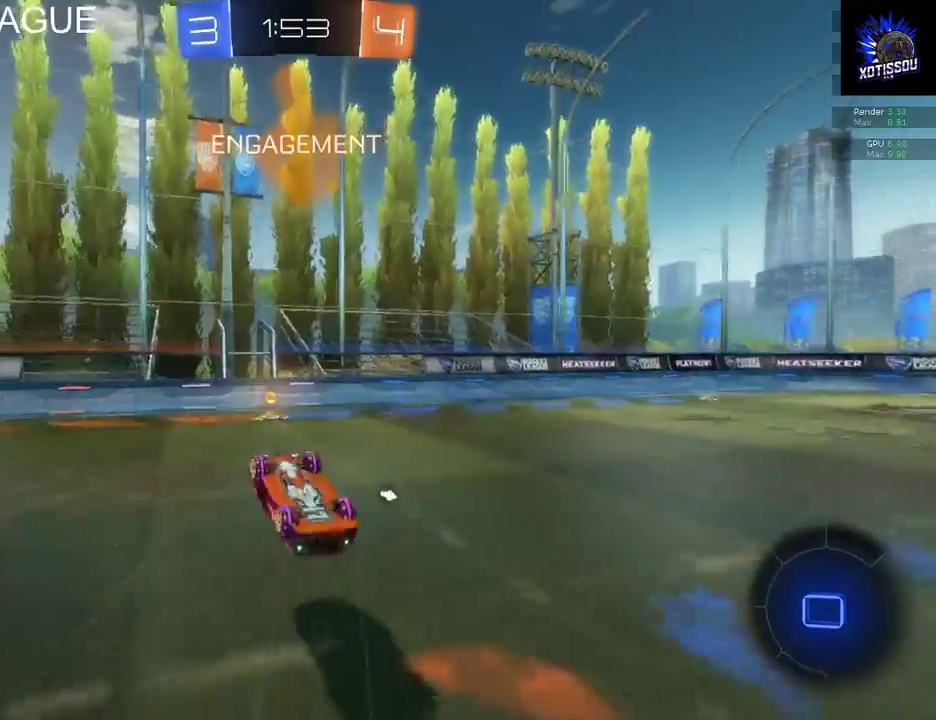
{"buttons": ["R2"], "left_stick": "up-right", "right_stick": "center", "events": [[420, "left_stick", "up-right"]]}
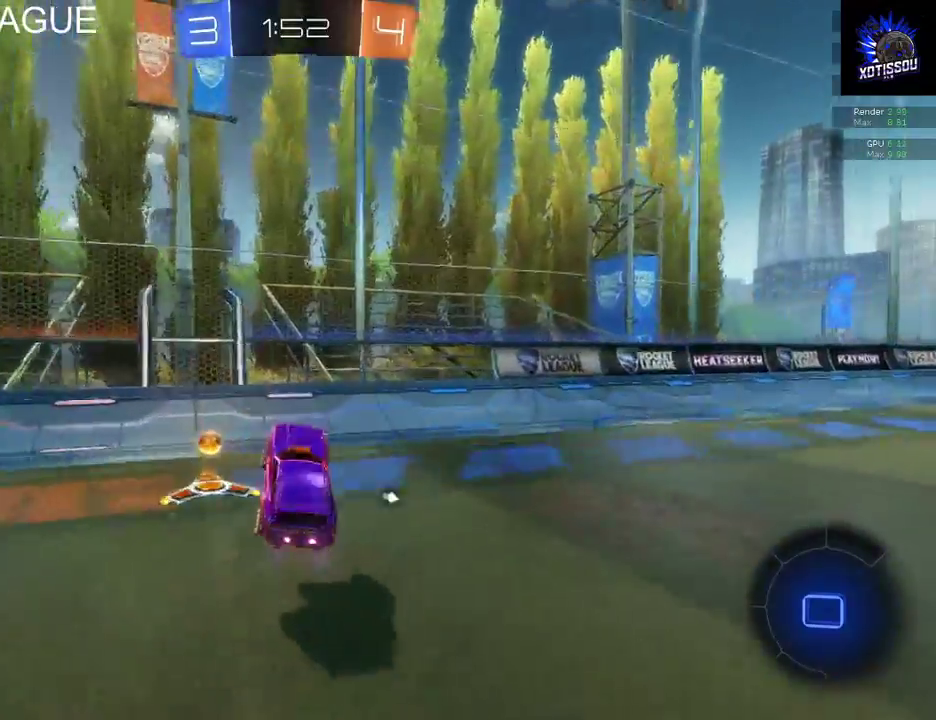
{"buttons": ["R2"], "left_stick": "up-right", "right_stick": "center", "events": [[180, "Y", "down"], [340, "Y", "up"]]}
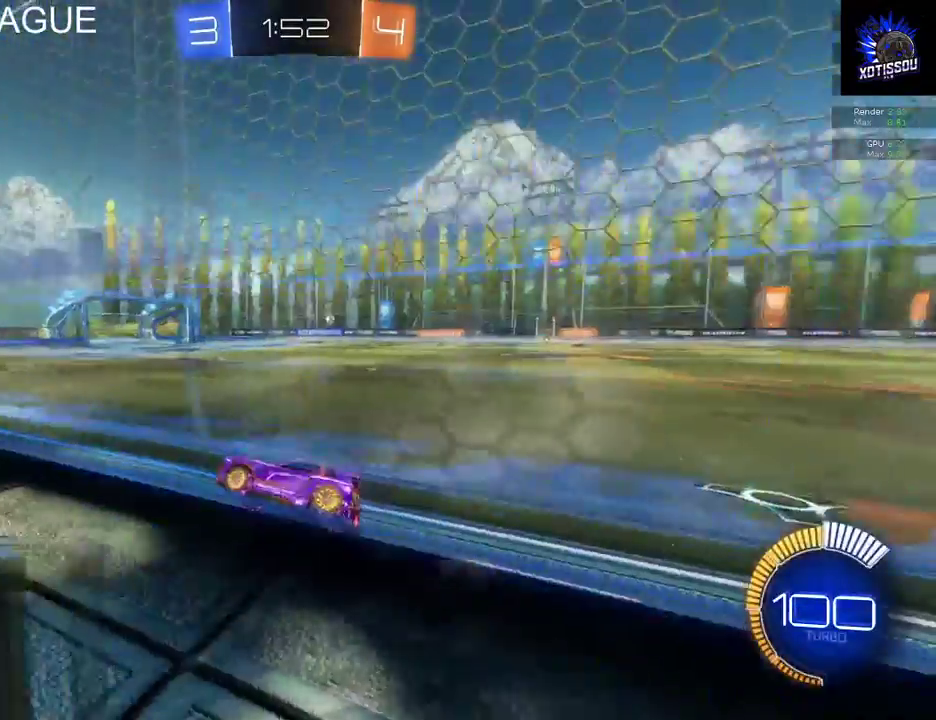
{"buttons": ["R2"], "left_stick": "center", "right_stick": "center", "events": [[420, "left_stick", "center"]]}
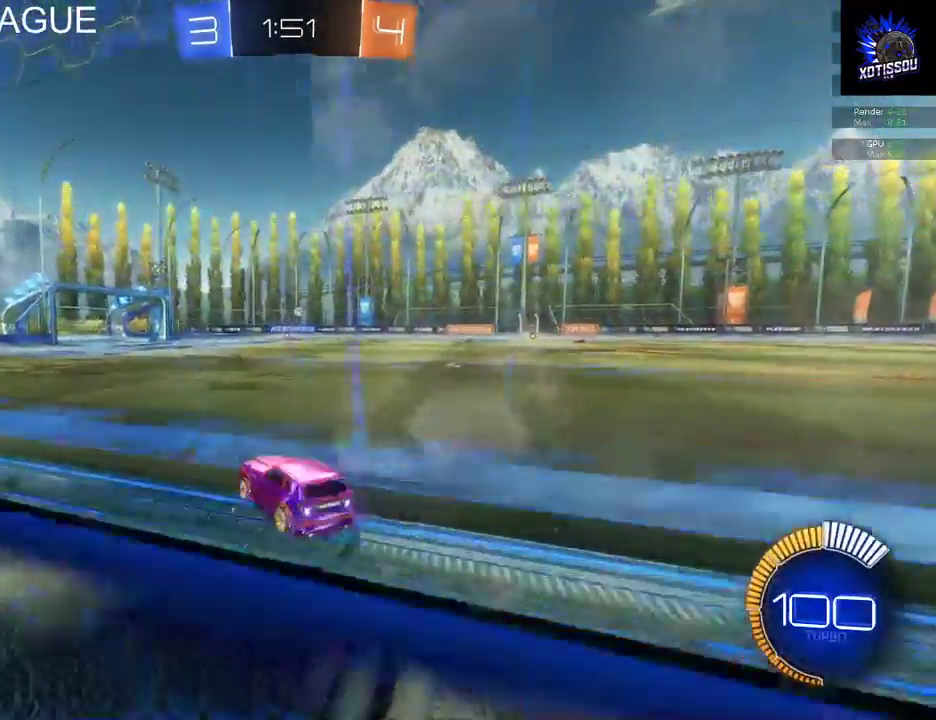
{"buttons": ["R2"], "left_stick": "up-left", "right_stick": "center", "events": [[100, "A", "down"], [140, "left_stick", "up"], [220, "A", "up"], [240, "left_stick", "up-left"], [300, "A", "down"], [440, "A", "up"]]}
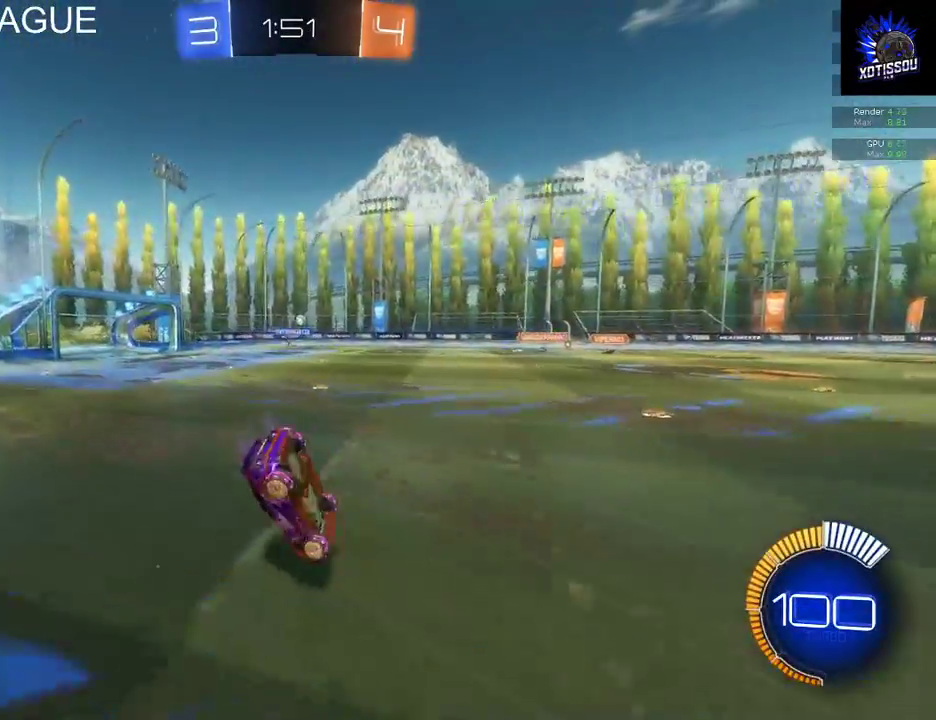
{"buttons": ["R2"], "left_stick": "center", "right_stick": "center", "events": [[120, "left_stick", "center"]]}
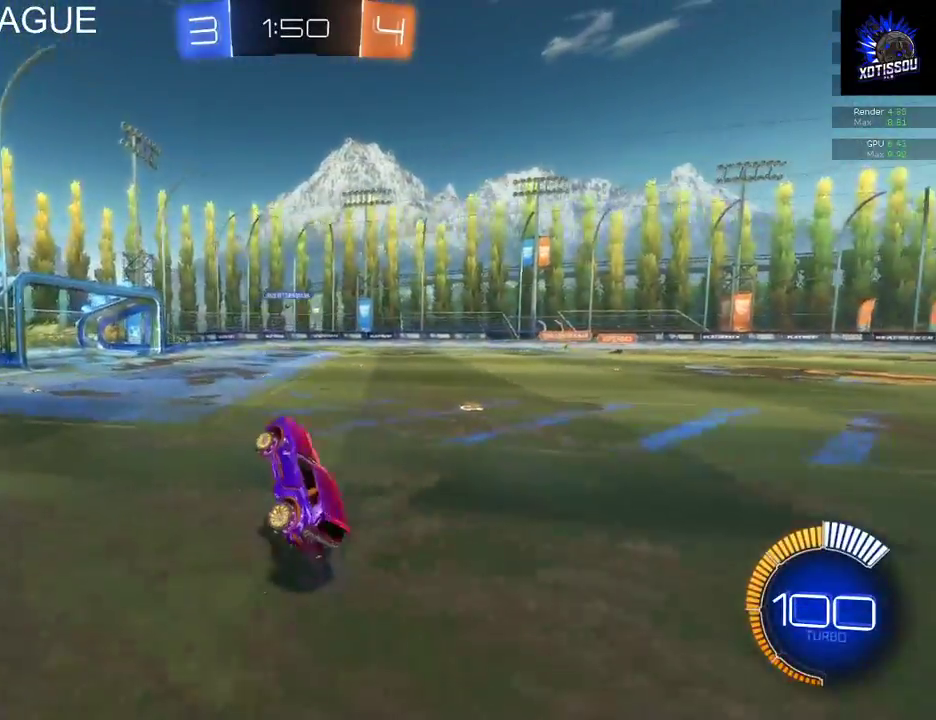
{"buttons": ["R2"], "left_stick": "center", "right_stick": "center", "events": []}
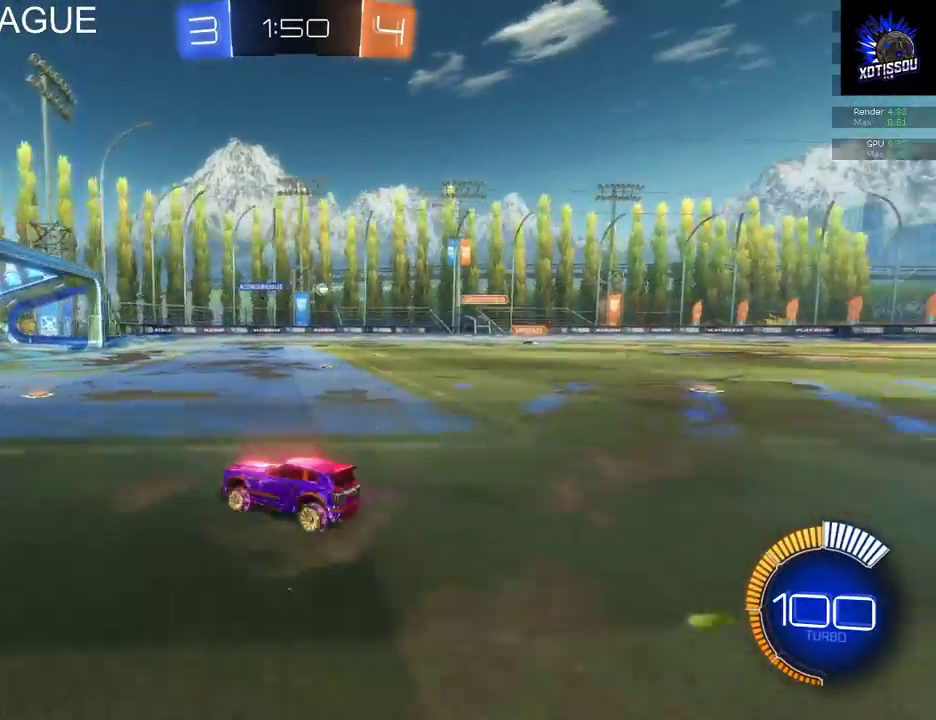
{"buttons": ["R2"], "left_stick": "center", "right_stick": "center", "events": []}
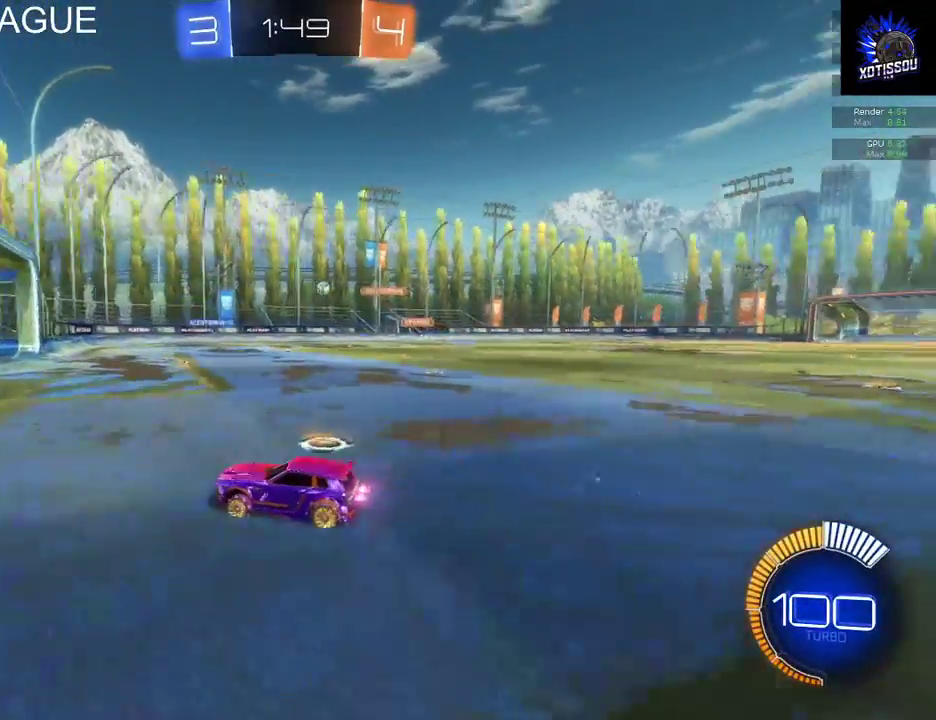
{"buttons": ["R2"], "left_stick": "right", "right_stick": "center", "events": [[280, "left_stick", "right"]]}